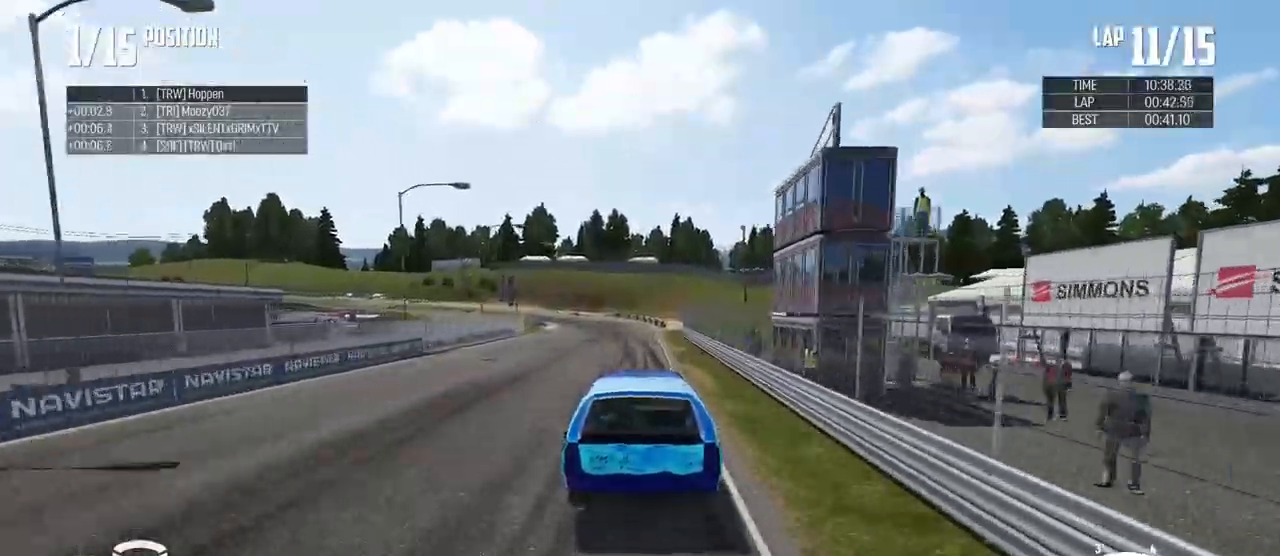
Gameplay with a controller (Xbox layout); each line is a JSON object with the inputs held at the frame after it. "events" lists button and stick changes between this image and that frame as [ms after this image, input, new state], when the widget could be followed in between.
{"buttons": ["B", "L2"], "left_stick": "left", "right_stick": "center", "events": []}
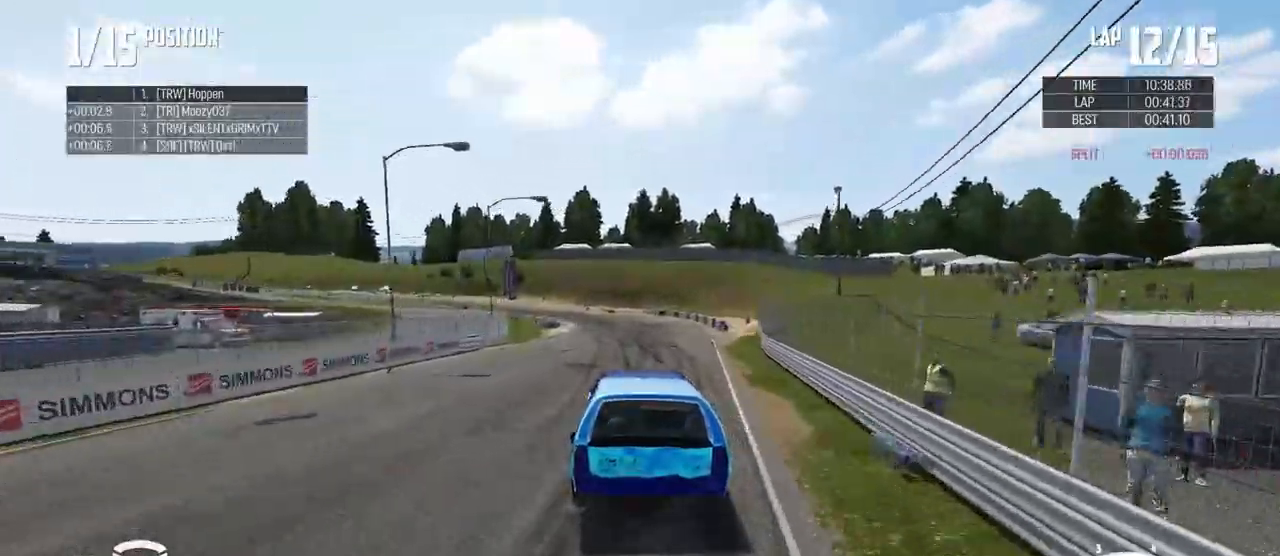
{"buttons": ["B", "L2"], "left_stick": "left", "right_stick": "center", "events": []}
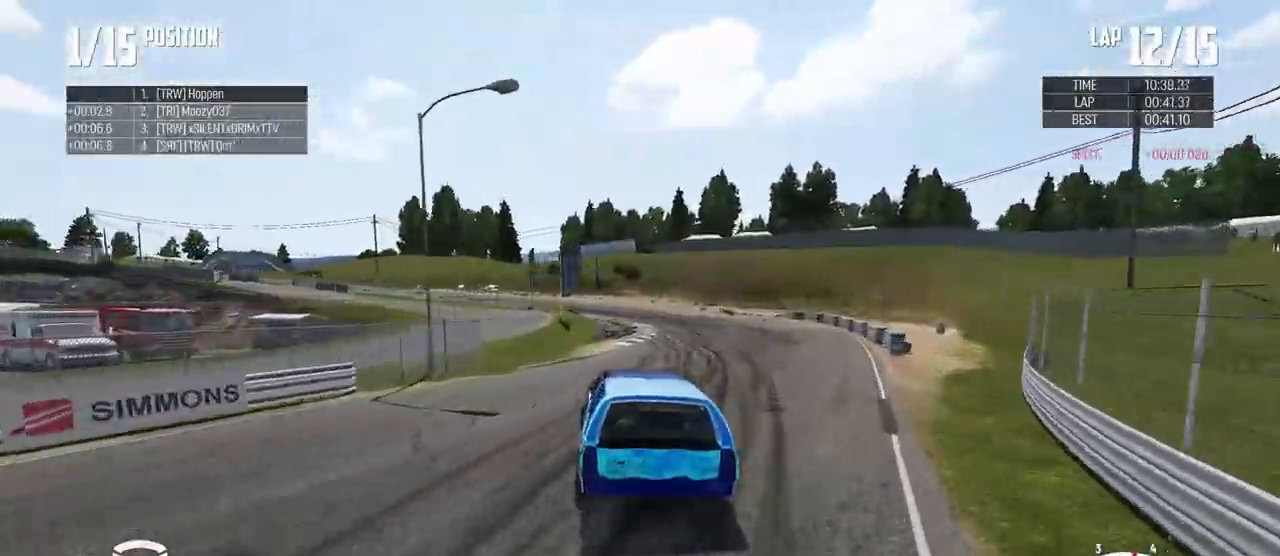
{"buttons": ["Y"], "left_stick": "left", "right_stick": "center", "events": [[134, "B", "up"], [301, "L2", "up"], [367, "left_stick", "center"], [401, "Y", "down"], [467, "left_stick", "left"]]}
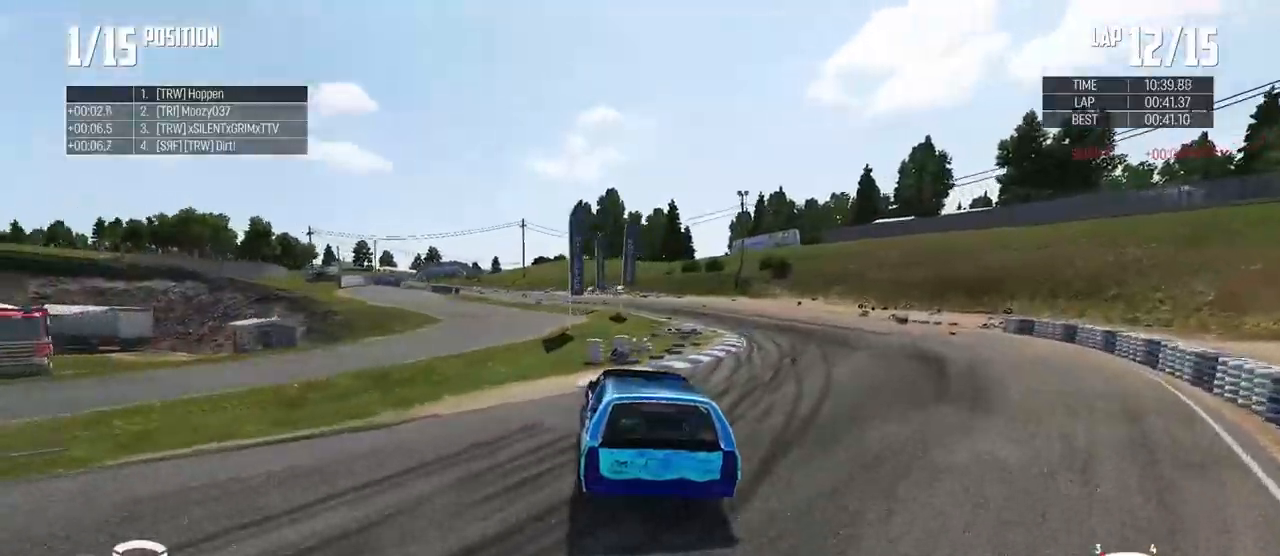
{"buttons": ["Y", "R2"], "left_stick": "right", "right_stick": "center", "events": [[50, "R2", "down"], [100, "left_stick", "center"], [150, "left_stick", "right"], [300, "left_stick", "center"], [417, "left_stick", "right"]]}
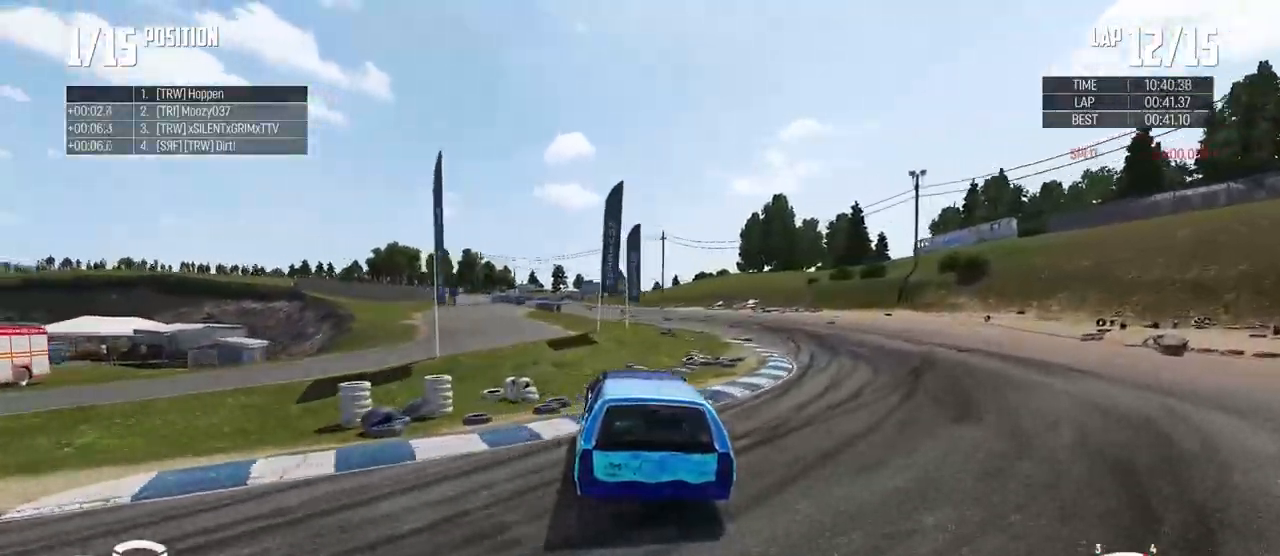
{"buttons": ["Y", "R2"], "left_stick": "down-right", "right_stick": "center", "events": [[200, "left_stick", "center"], [367, "left_stick", "down-right"]]}
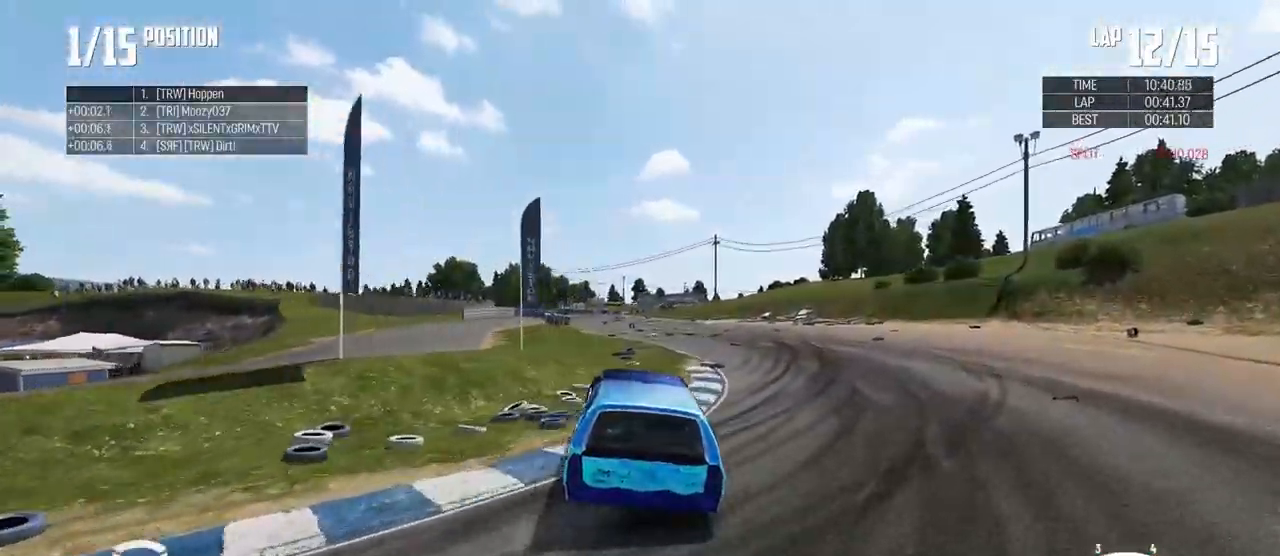
{"buttons": ["Y", "R2"], "left_stick": "center", "right_stick": "center", "events": [[16, "left_stick", "center"], [183, "left_stick", "right"], [300, "left_stick", "center"]]}
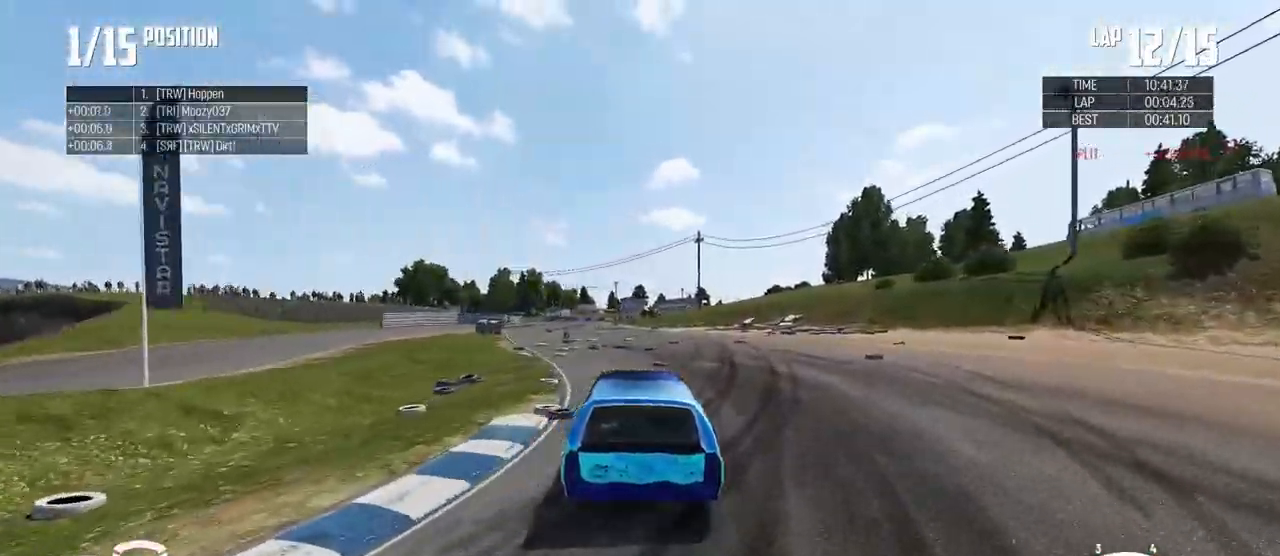
{"buttons": ["Y", "R2"], "left_stick": "right", "right_stick": "center", "events": [[184, "left_stick", "right"], [317, "left_stick", "center"], [451, "left_stick", "right"]]}
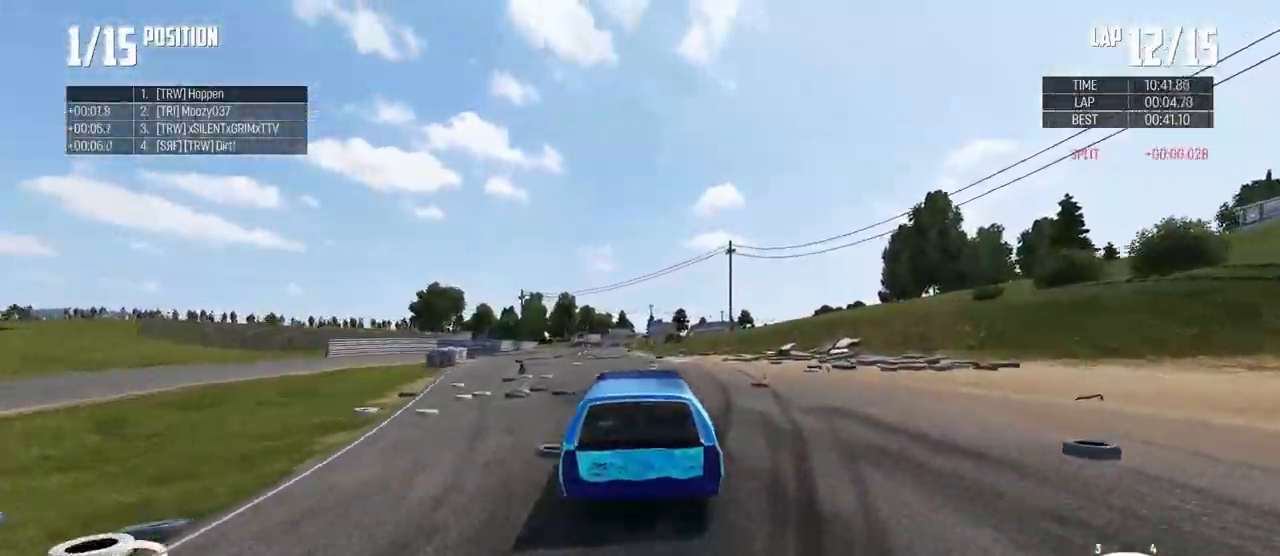
{"buttons": ["Y", "R2"], "left_stick": "right", "right_stick": "center", "events": [[83, "left_stick", "center"], [150, "left_stick", "left"], [417, "left_stick", "right"]]}
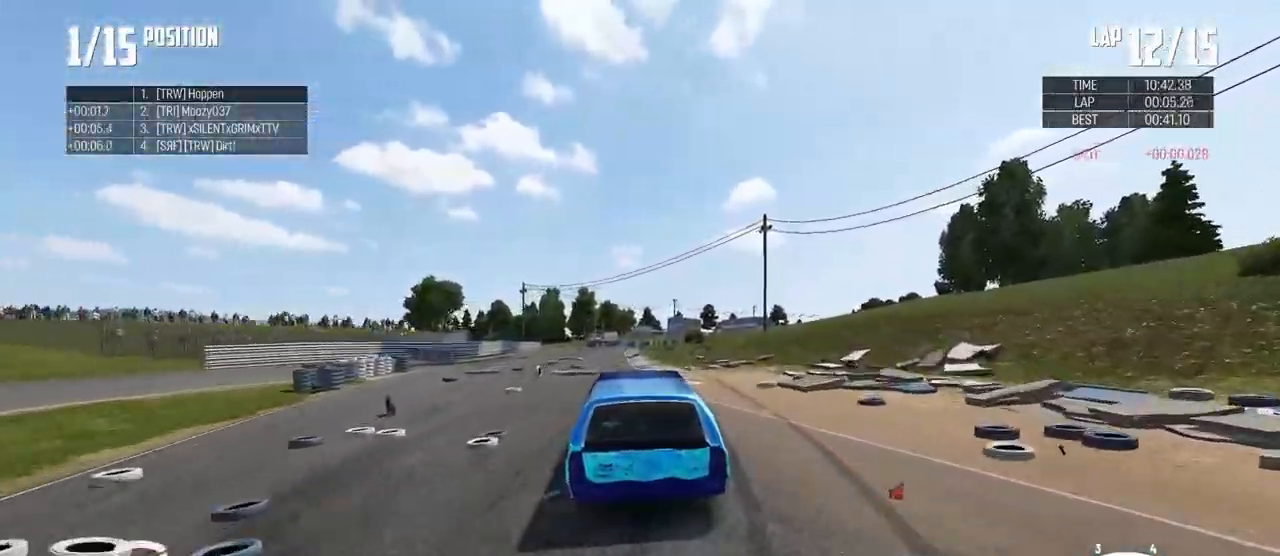
{"buttons": ["Y", "R2"], "left_stick": "center", "right_stick": "center", "events": [[84, "left_stick", "center"], [217, "left_stick", "right"], [351, "left_stick", "center"]]}
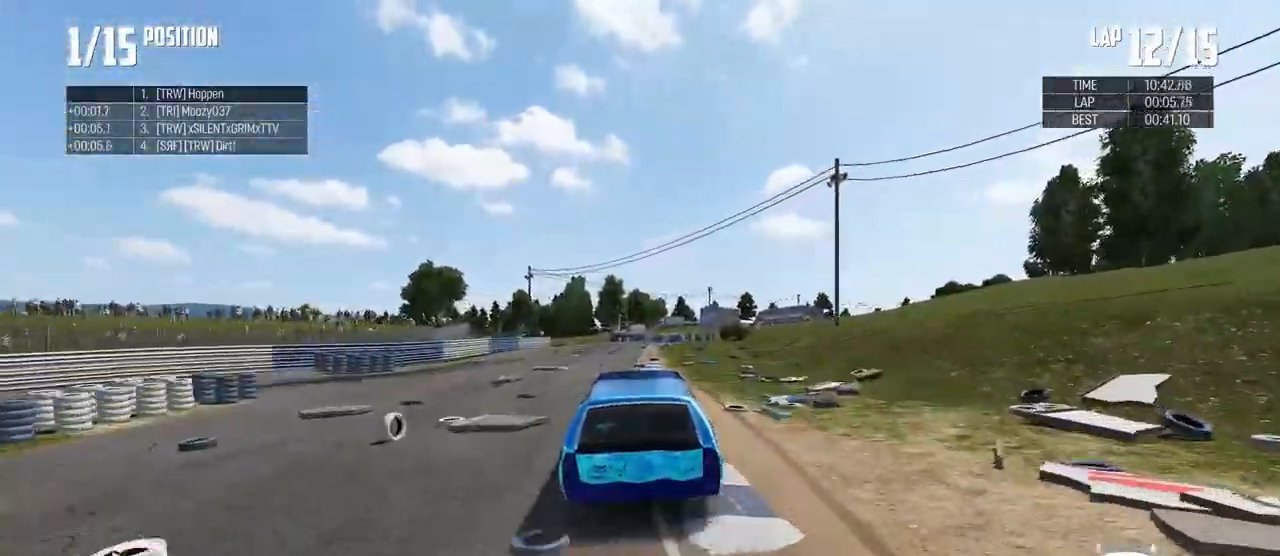
{"buttons": ["R2"], "left_stick": "left", "right_stick": "center", "events": [[50, "left_stick", "left"], [167, "B", "down"], [167, "Y", "up"], [217, "B", "up"]]}
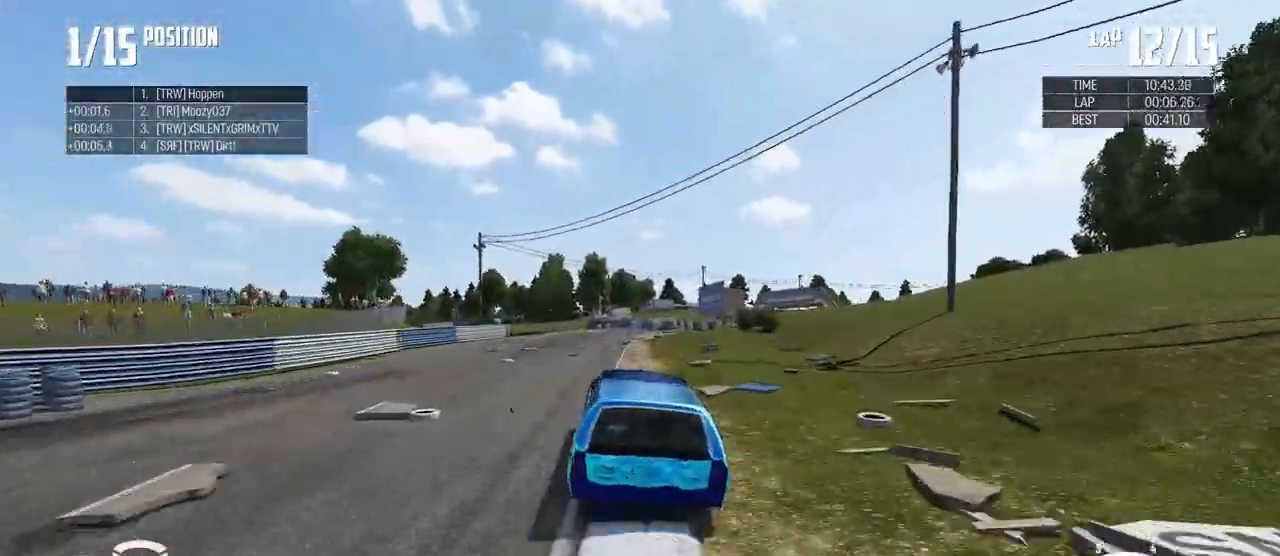
{"buttons": ["R2"], "left_stick": "left", "right_stick": "center", "events": [[317, "left_stick", "center"], [501, "left_stick", "left"]]}
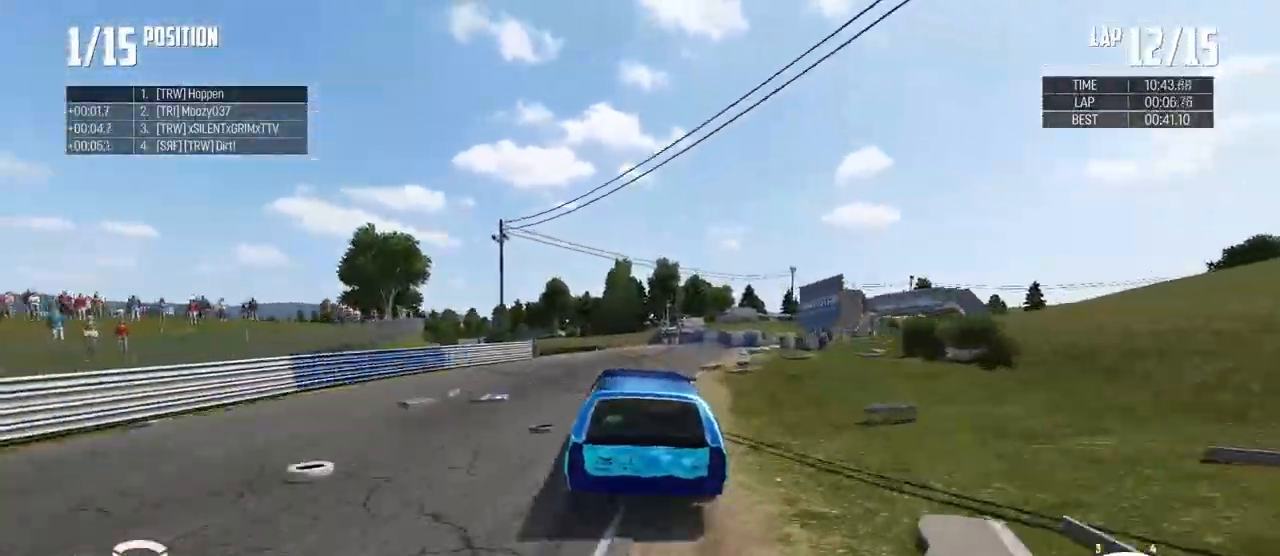
{"buttons": ["B", "L2"], "left_stick": "left", "right_stick": "center", "events": [[33, "B", "down"], [133, "B", "up"], [217, "B", "down"], [283, "B", "up"], [434, "B", "down"], [450, "R2", "up"], [500, "L2", "down"]]}
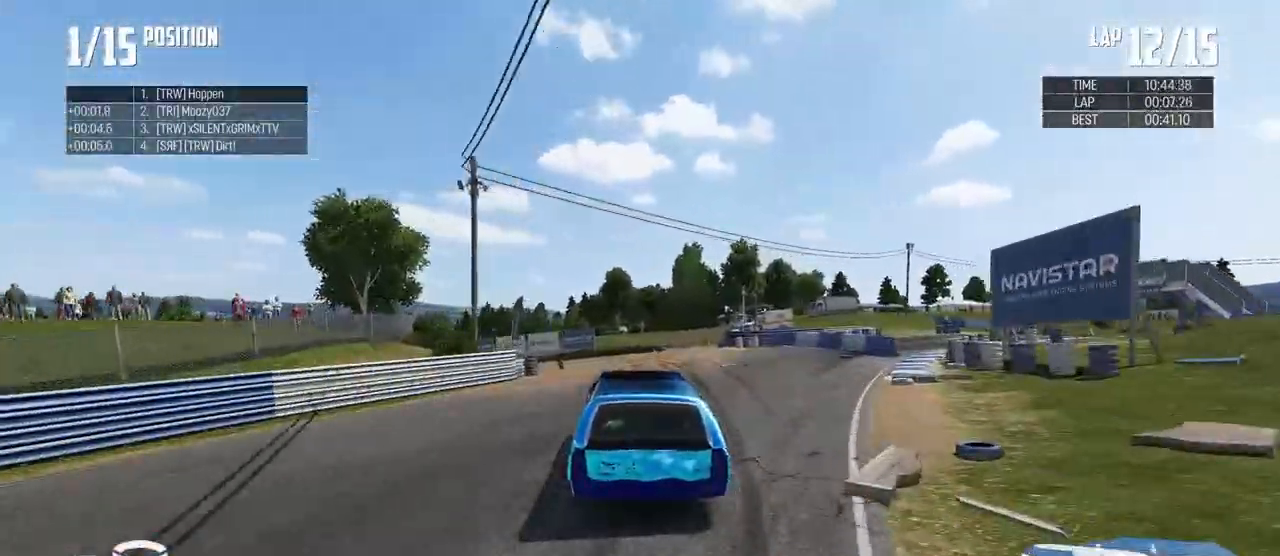
{"buttons": ["B", "L2"], "left_stick": "center", "right_stick": "center", "events": [[467, "left_stick", "center"]]}
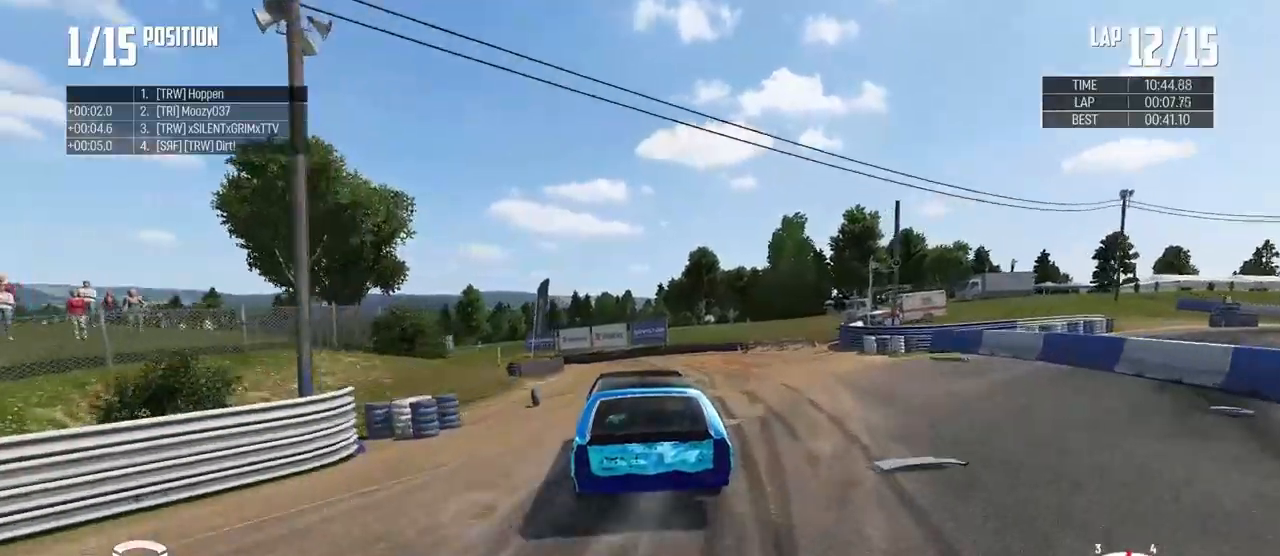
{"buttons": [], "left_stick": "left", "right_stick": "center", "events": [[83, "left_stick", "left"], [117, "L2", "up"], [300, "B", "up"], [300, "left_stick", "center"], [367, "left_stick", "left"]]}
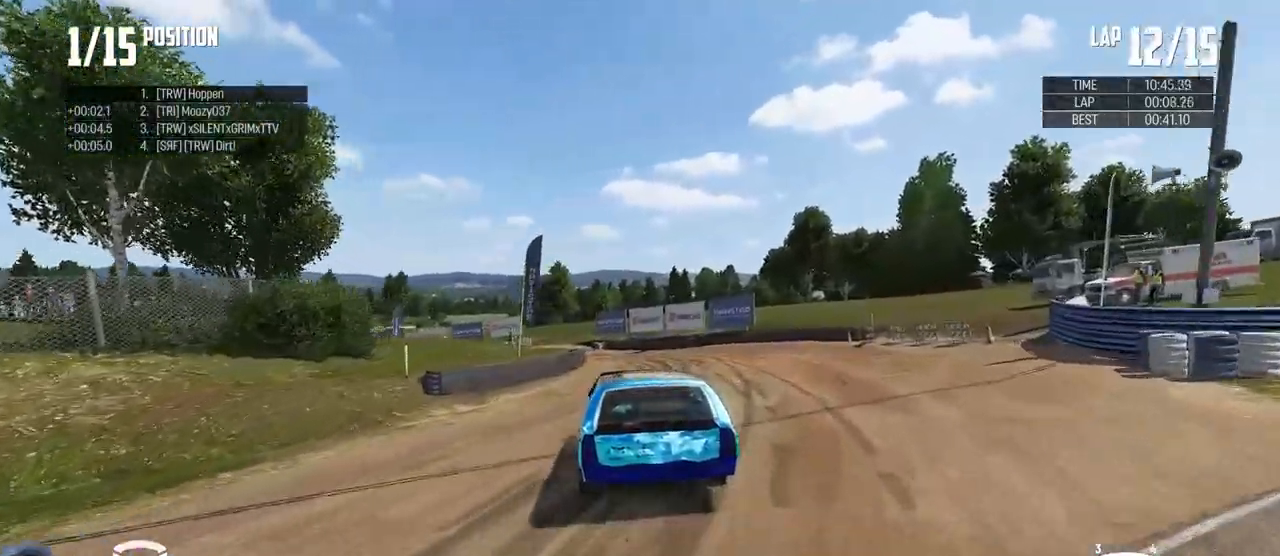
{"buttons": ["R2"], "left_stick": "center", "right_stick": "center", "events": [[84, "R2", "down"], [150, "left_stick", "center"], [200, "left_stick", "right"], [250, "left_stick", "center"], [301, "left_stick", "left"], [434, "left_stick", "center"]]}
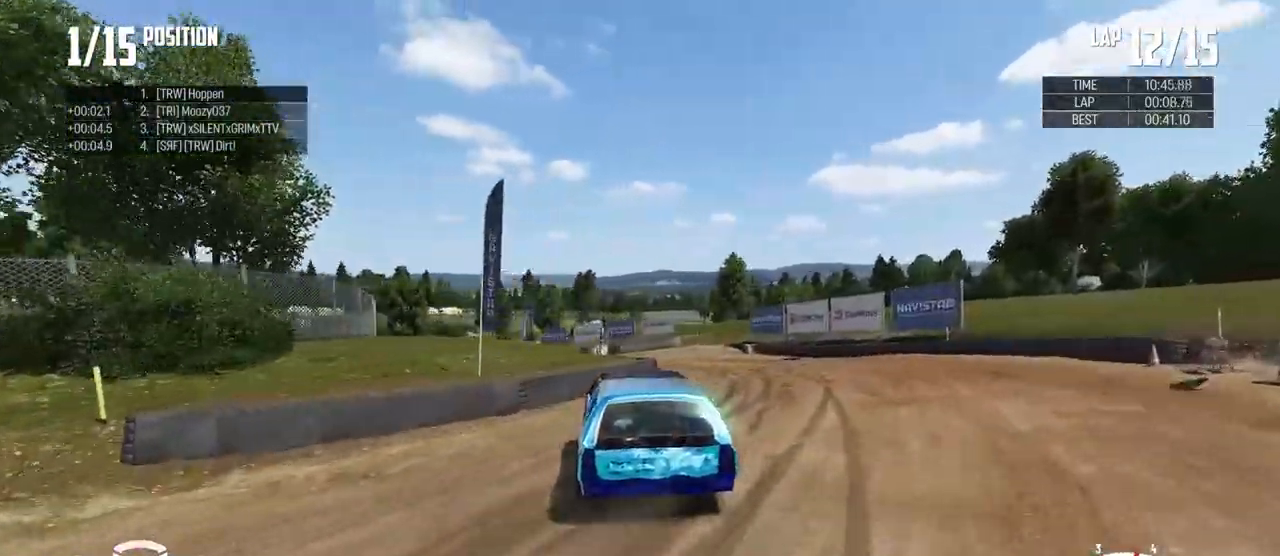
{"buttons": ["R2"], "left_stick": "center", "right_stick": "center", "events": []}
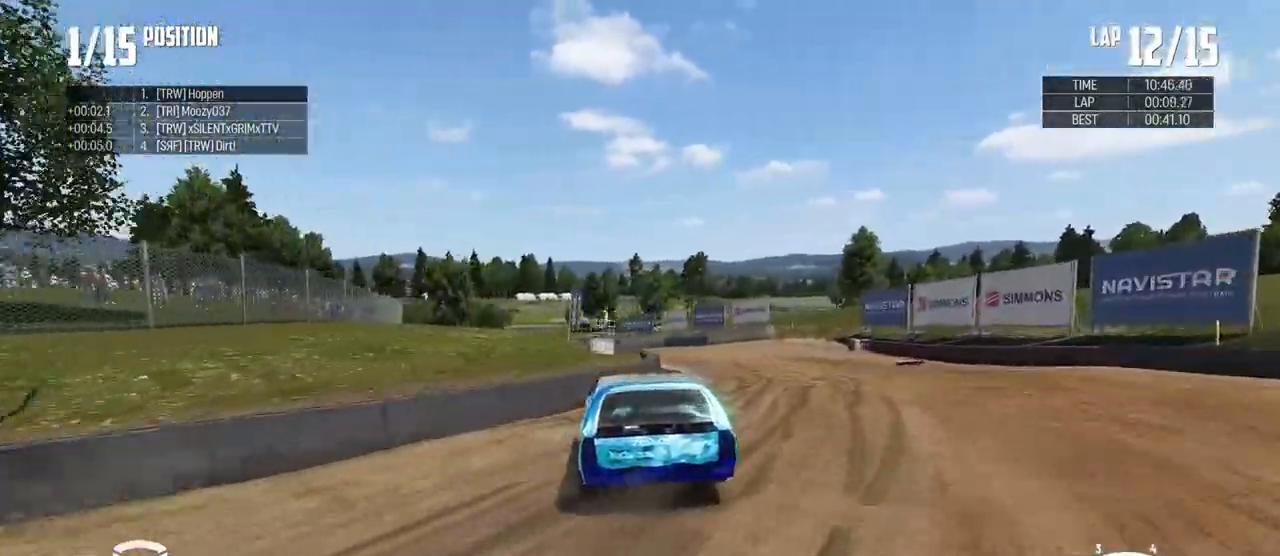
{"buttons": ["R2"], "left_stick": "center", "right_stick": "center", "events": [[200, "left_stick", "right"], [284, "left_stick", "center"]]}
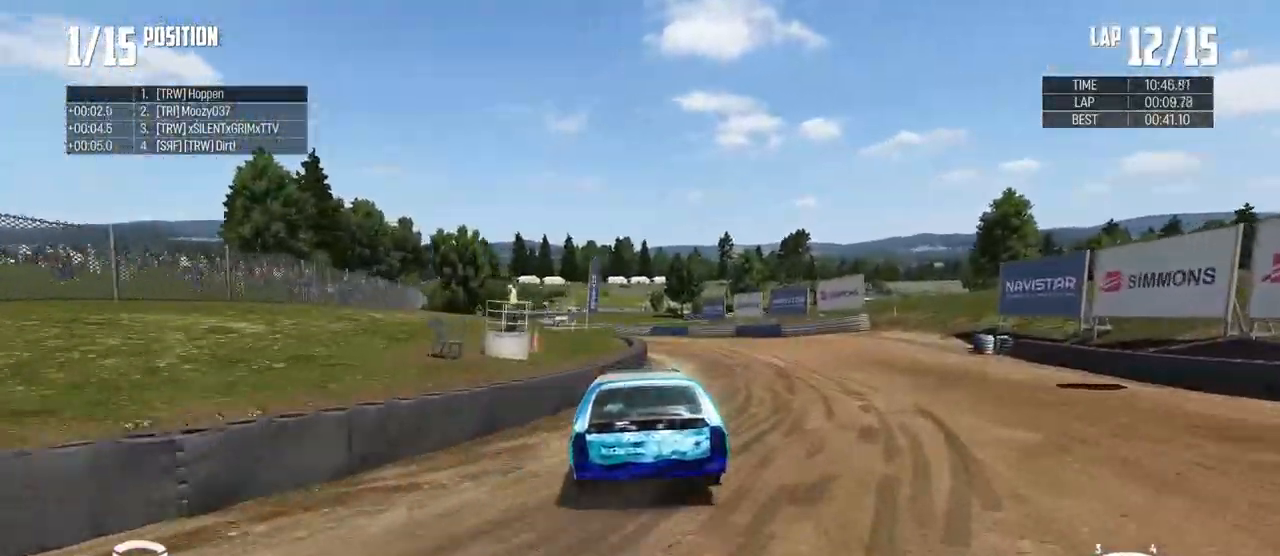
{"buttons": ["R2"], "left_stick": "left", "right_stick": "center"}
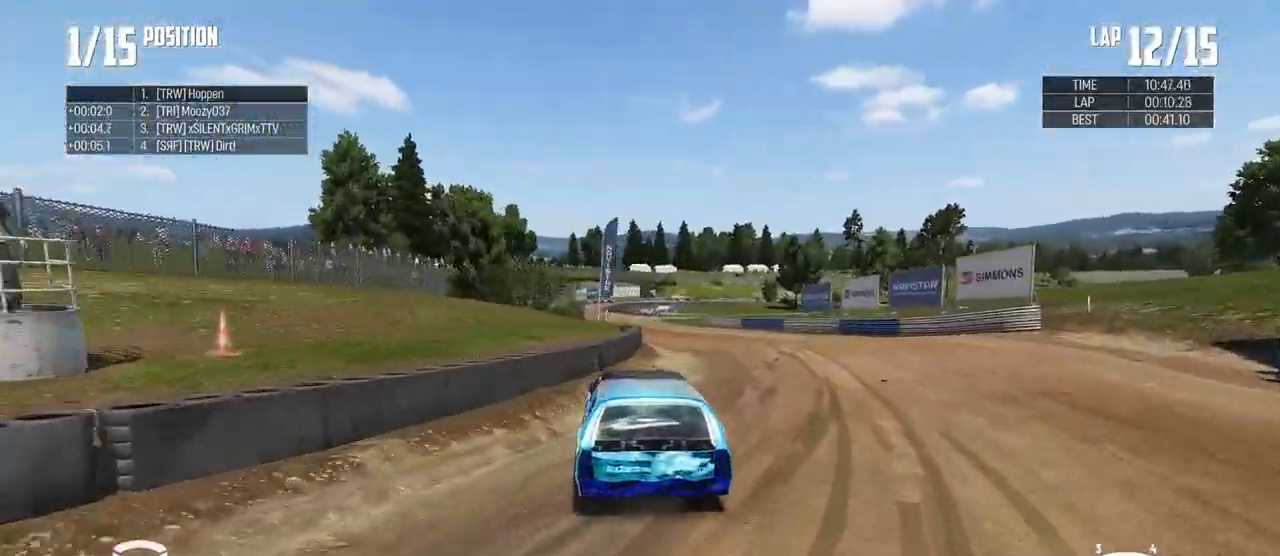
{"buttons": ["Y", "R2"], "left_stick": "center", "right_stick": "center", "events": [[50, "left_stick", "center"], [334, "left_stick", "right"], [434, "left_stick", "center"], [484, "Y", "down"]]}
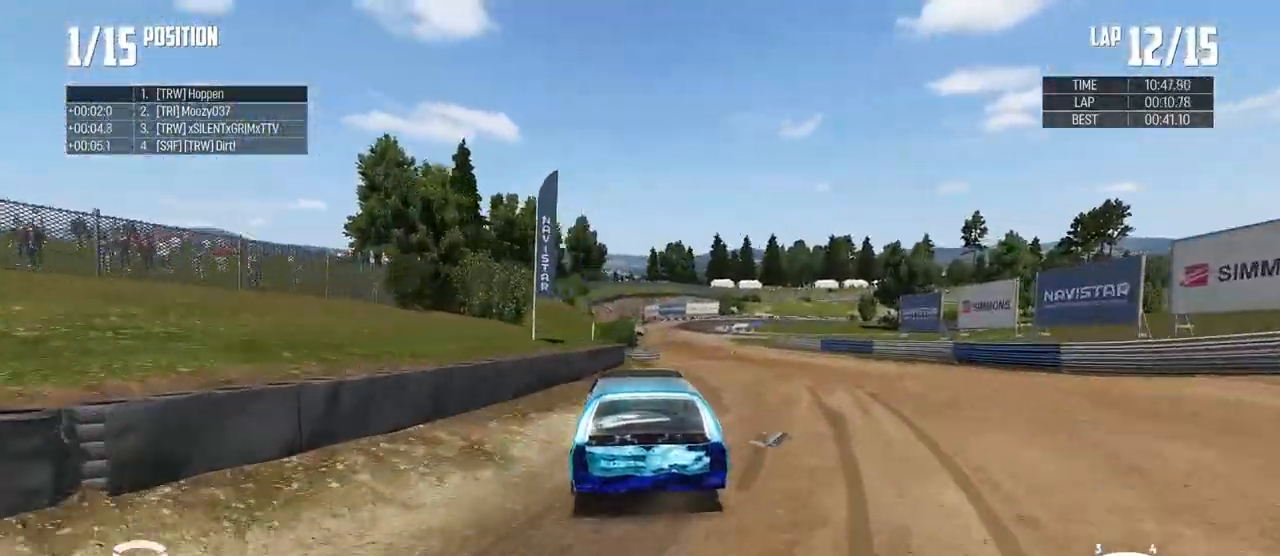
{"buttons": ["Y", "R2"], "left_stick": "center", "right_stick": "center", "events": [[50, "left_stick", "right"], [267, "left_stick", "center"]]}
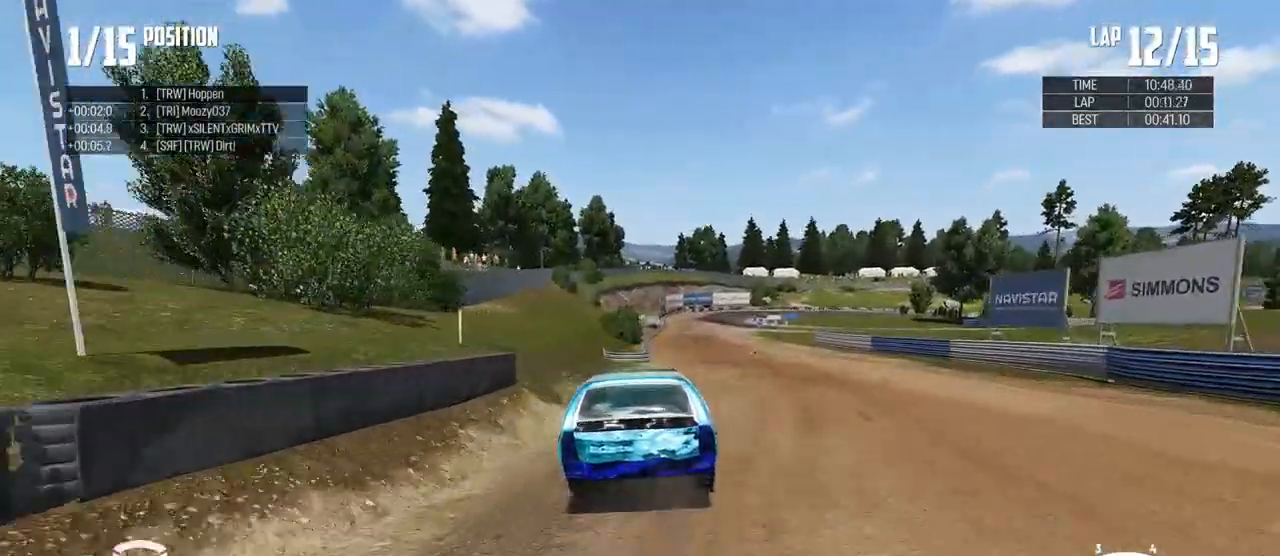
{"buttons": ["R2"], "left_stick": "left", "right_stick": "center", "events": [[134, "Y", "up"], [351, "left_stick", "left"]]}
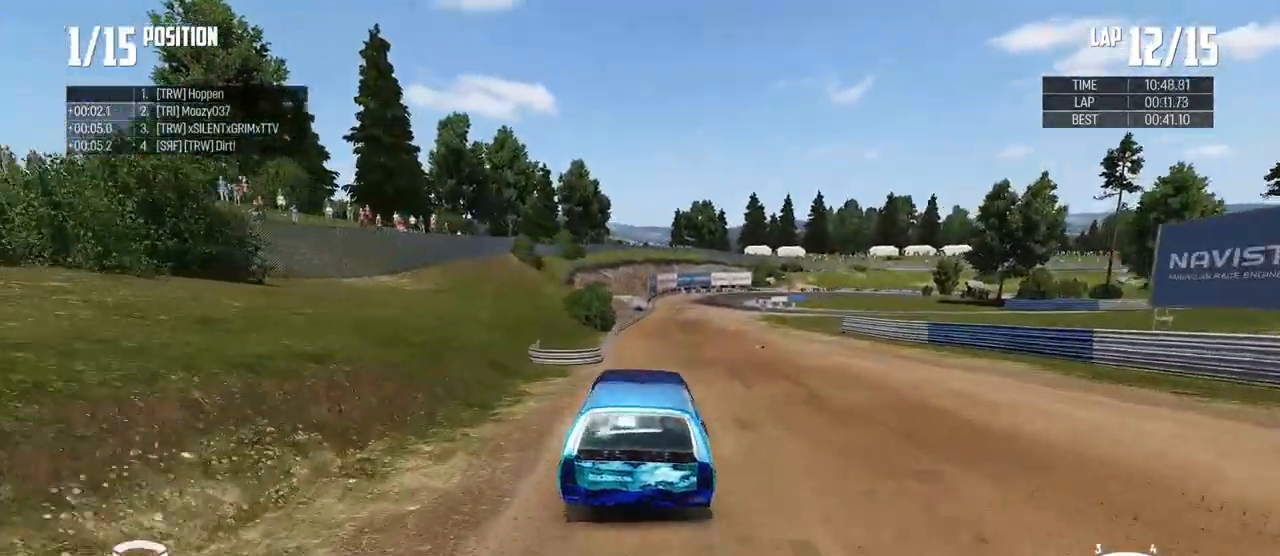
{"buttons": ["R2"], "left_stick": "center", "right_stick": "center", "events": [[133, "left_stick", "center"], [267, "left_stick", "left"], [400, "left_stick", "center"]]}
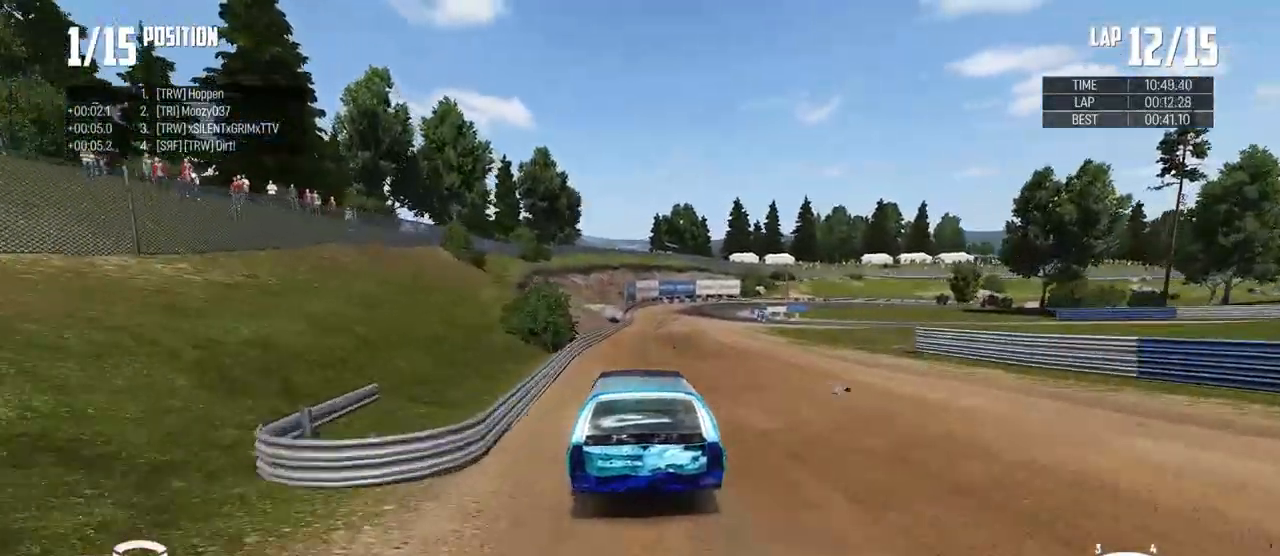
{"buttons": ["R2"], "left_stick": "down-right", "right_stick": "center", "events": [[384, "left_stick", "down-right"]]}
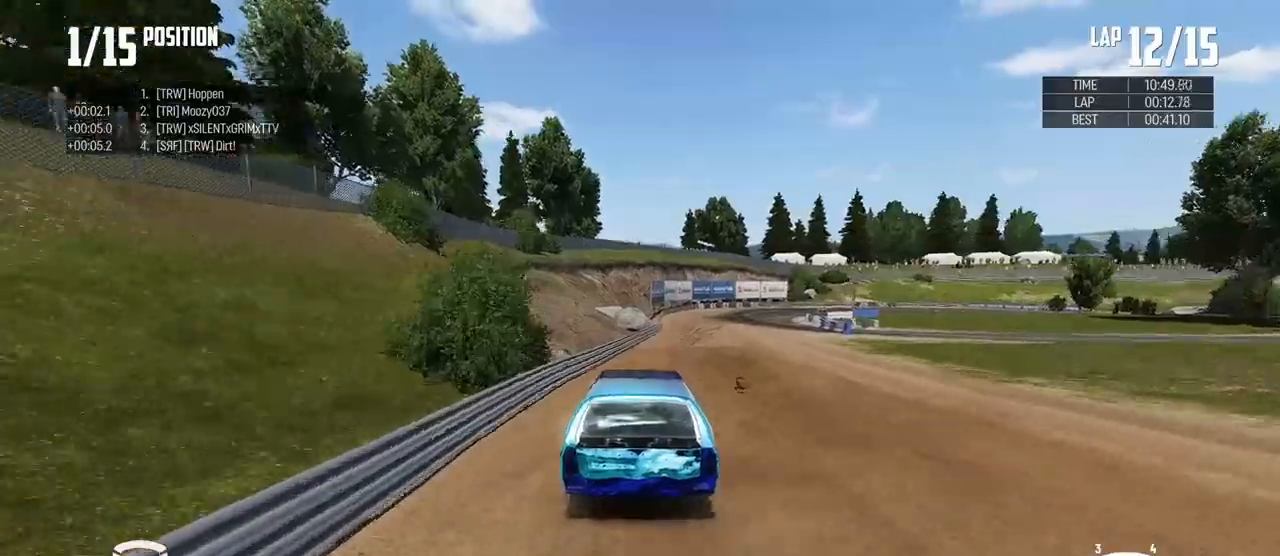
{"buttons": ["R2"], "left_stick": "down-right", "right_stick": "center", "events": []}
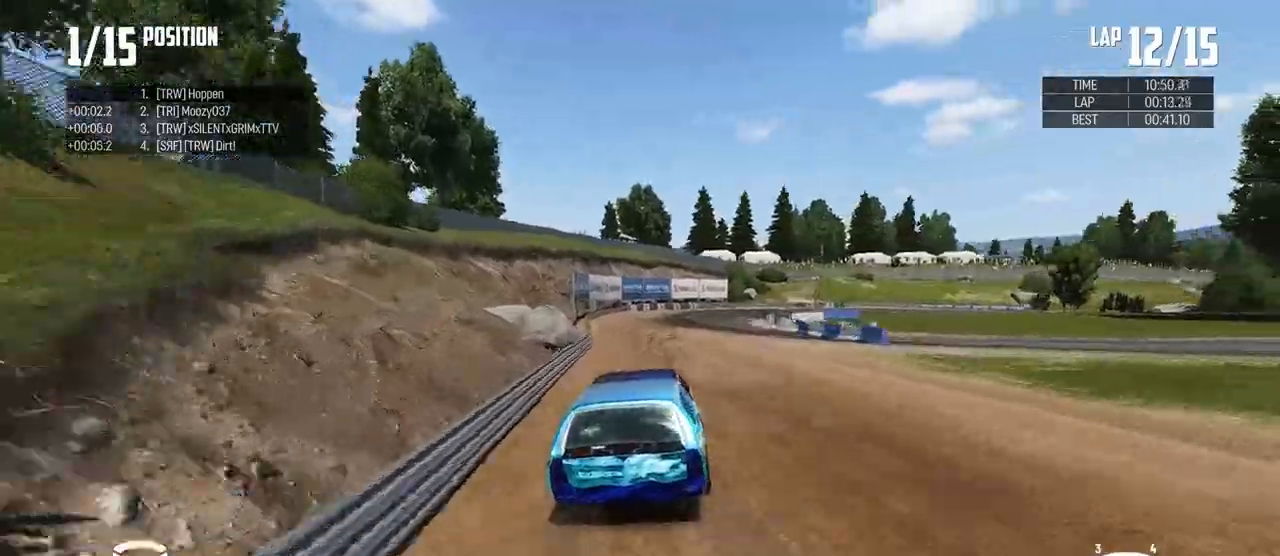
{"buttons": ["B", "L2"], "left_stick": "down-right", "right_stick": "center", "events": [[167, "B", "down"], [167, "R2", "up"], [184, "L2", "down"]]}
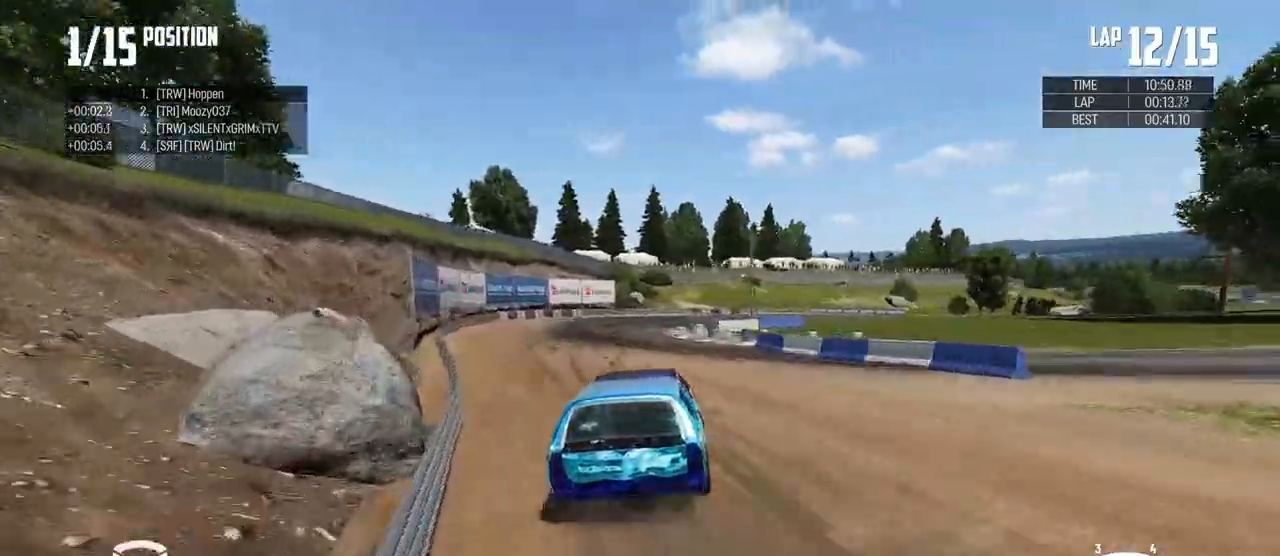
{"buttons": [], "left_stick": "down-right", "right_stick": "center", "events": [[267, "L2", "up"], [383, "B", "up"]]}
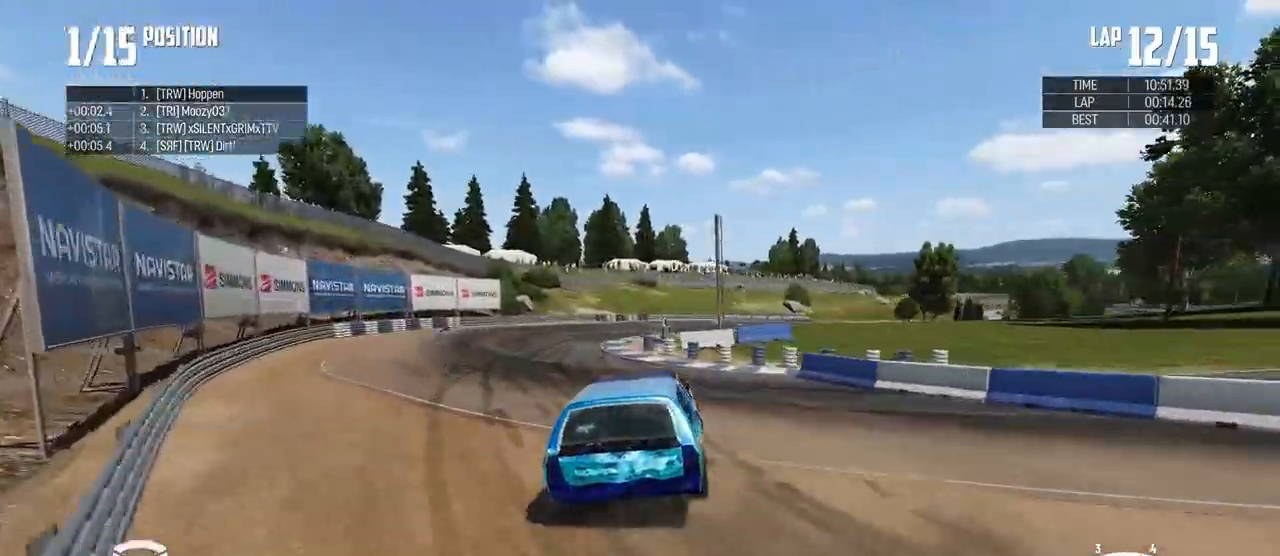
{"buttons": ["R2"], "left_stick": "center", "right_stick": "center"}
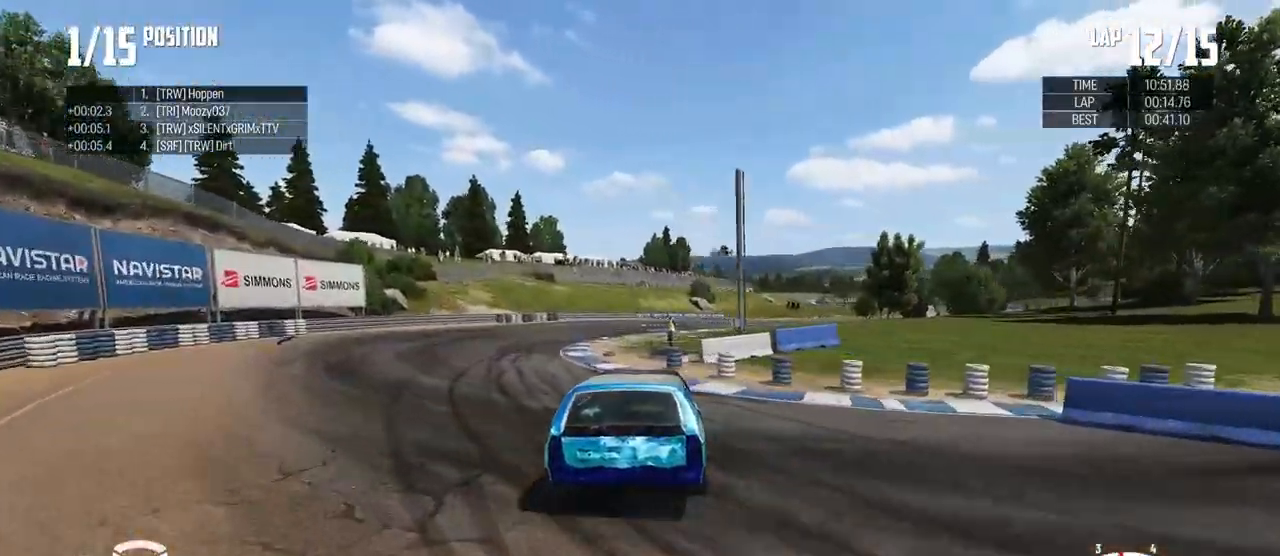
{"buttons": ["R2"], "left_stick": "center", "right_stick": "center", "events": []}
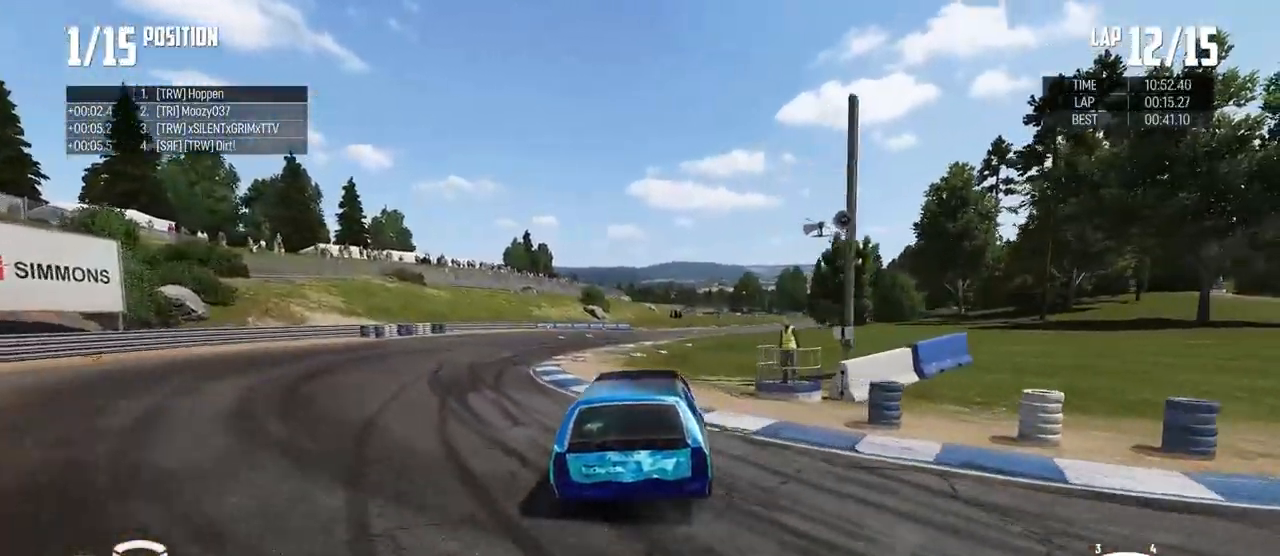
{"buttons": ["R2"], "left_stick": "center", "right_stick": "center"}